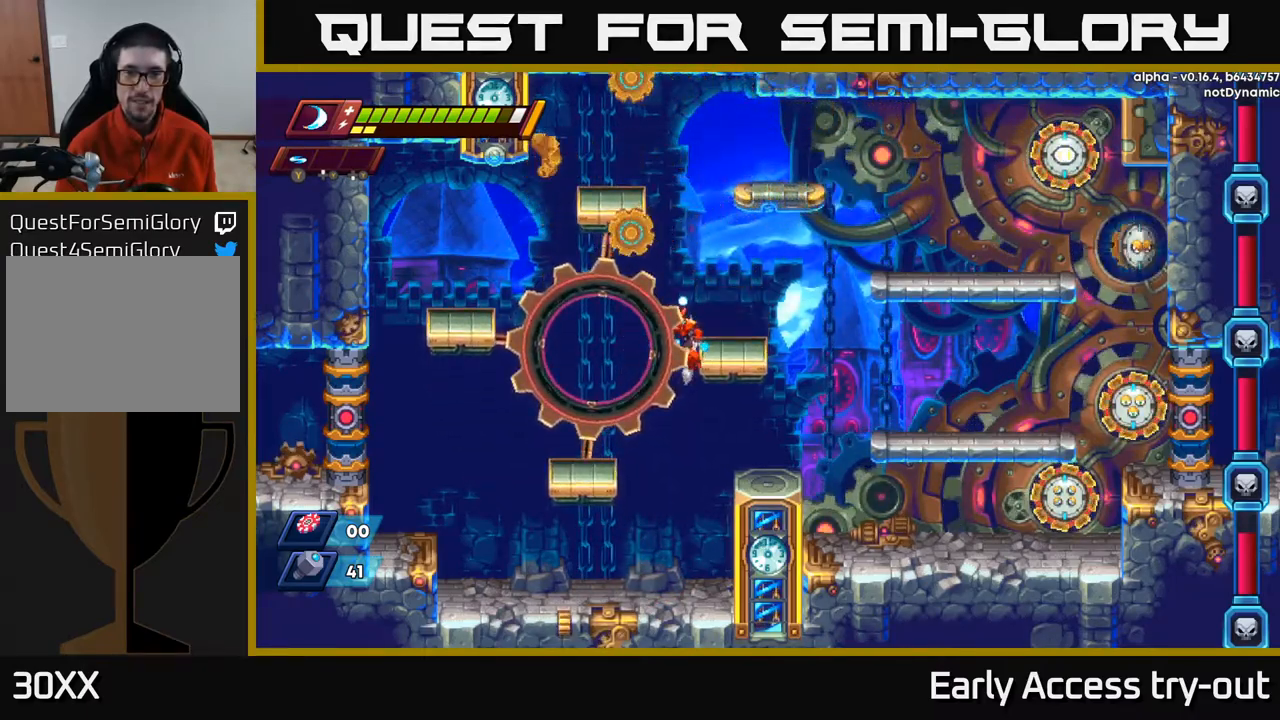
Gameplay with a controller (Xbox layout); each line is a JSON object with the inputs held at the frame after it. "events" lists button and stick changes between this image and that frame as [ms after this image, input, new state], when the widget could be followed in between.
{"buttons": ["DPAD_RIGHT"], "left_stick": "center", "right_stick": "center", "events": [[83, "A", "down"], [200, "A", "up"], [350, "DPAD_RIGHT", "up"], [500, "DPAD_RIGHT", "down"]]}
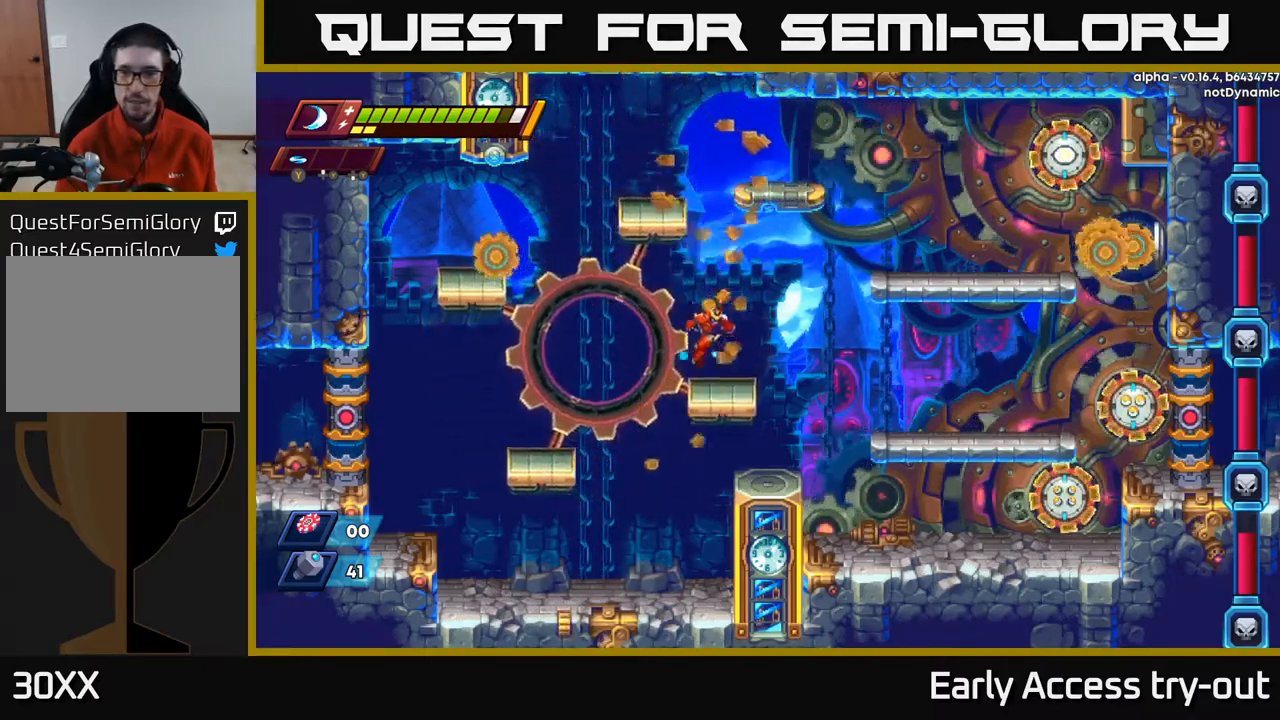
{"buttons": ["DPAD_LEFT"], "left_stick": "center", "right_stick": "center", "events": [[150, "A", "down"], [150, "R2", "down"], [367, "DPAD_RIGHT", "up"], [433, "DPAD_LEFT", "down"], [467, "R2", "up"], [500, "A", "up"]]}
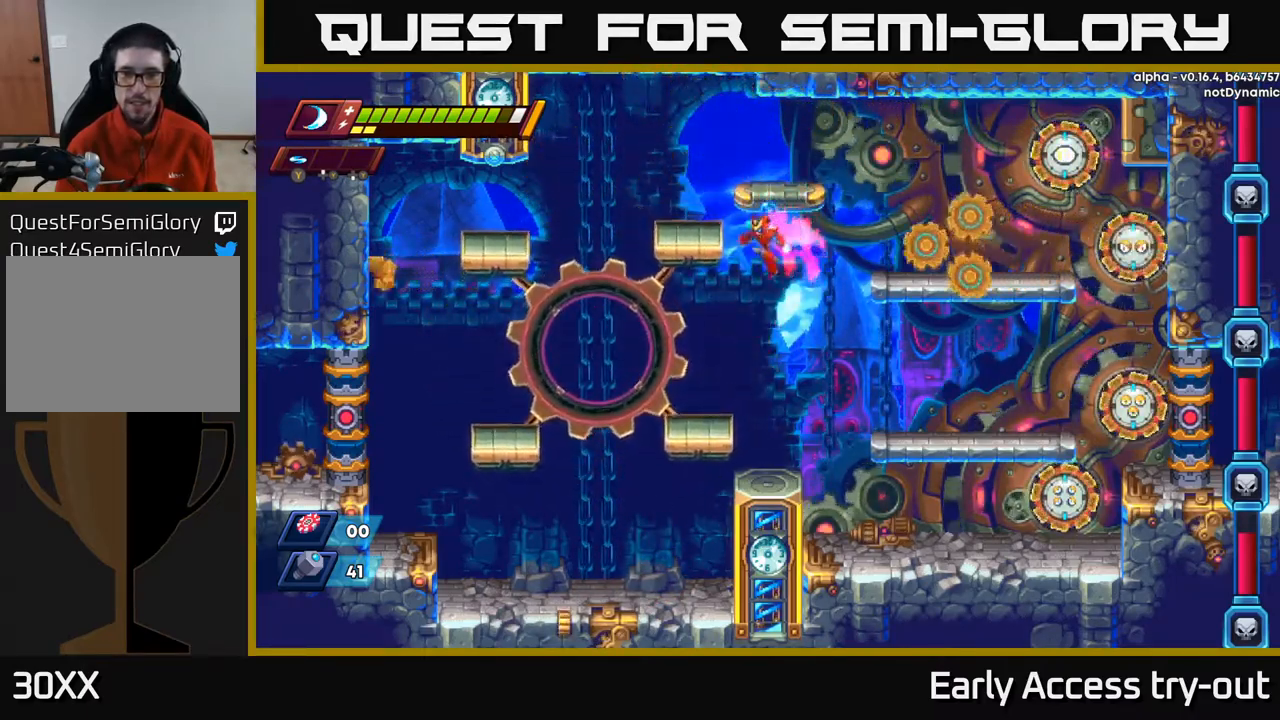
{"buttons": [], "left_stick": "center", "right_stick": "center", "events": [[333, "DPAD_LEFT", "up"]]}
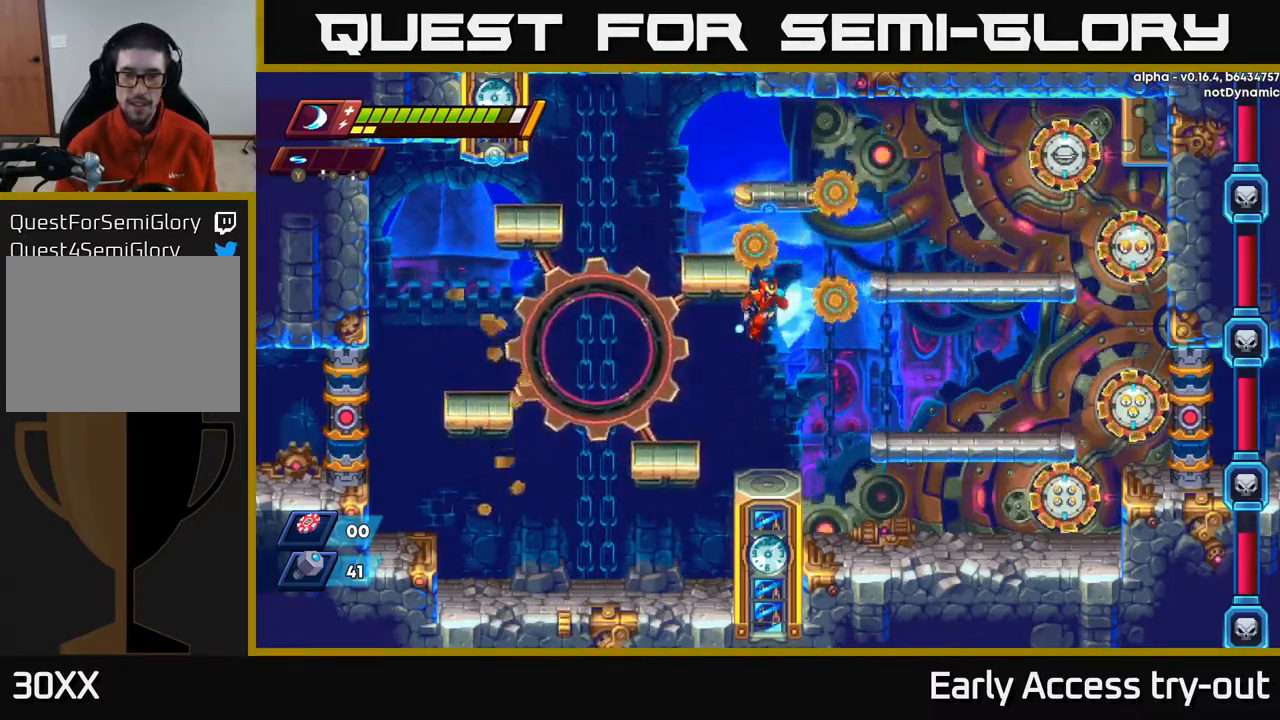
{"buttons": ["DPAD_RIGHT"], "left_stick": "center", "right_stick": "center", "events": [[400, "DPAD_RIGHT", "down"]]}
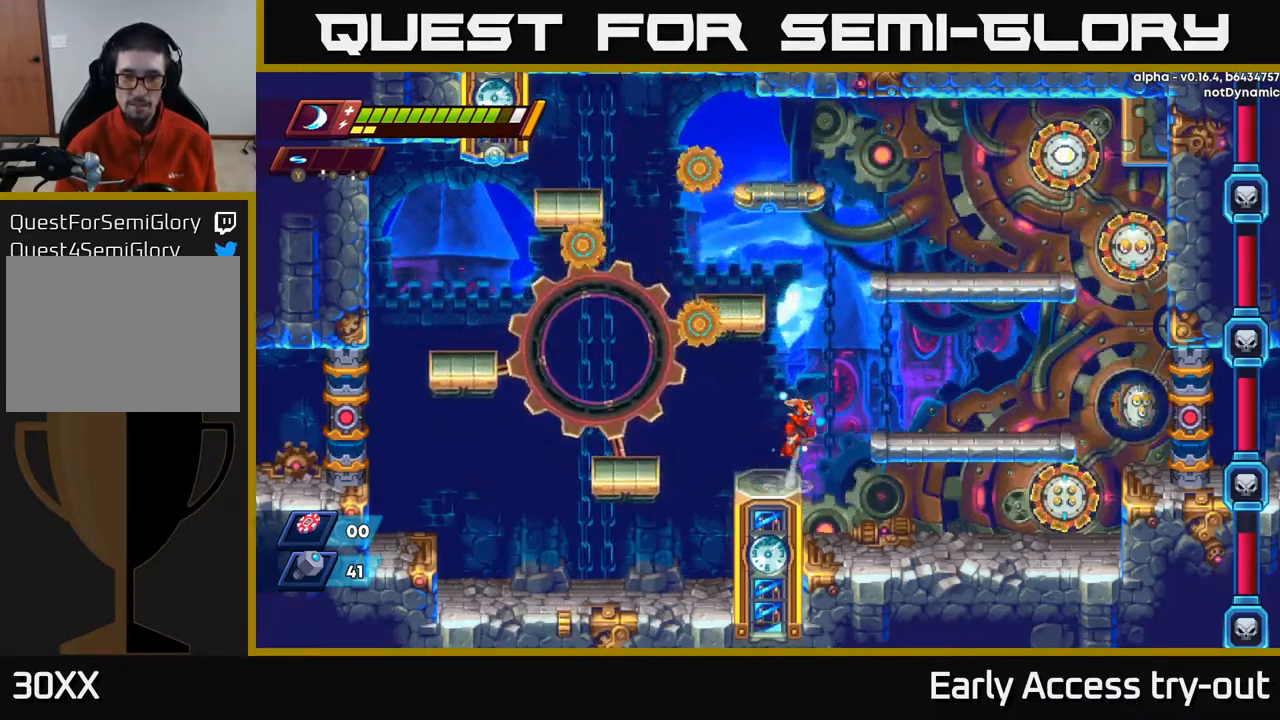
{"buttons": ["DPAD_LEFT"], "left_stick": "center", "right_stick": "center", "events": [[17, "A", "down"], [67, "R2", "down"], [100, "DPAD_RIGHT", "up"], [133, "R2", "up"], [150, "DPAD_LEFT", "down"], [283, "A", "up"], [333, "A", "down"], [450, "A", "up"]]}
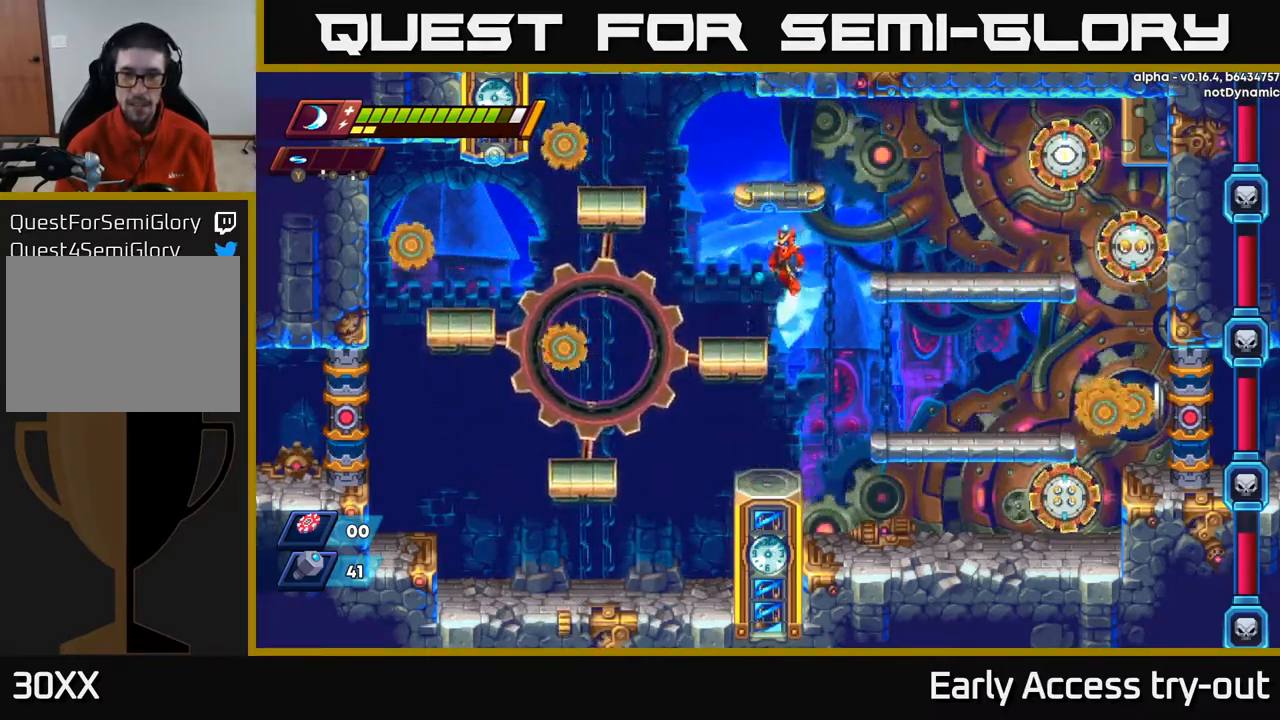
{"buttons": ["A", "R2", "DPAD_RIGHT"], "left_stick": "center", "right_stick": "center", "events": [[167, "DPAD_LEFT", "up"], [250, "DPAD_RIGHT", "down"], [300, "A", "down"], [317, "R2", "down"]]}
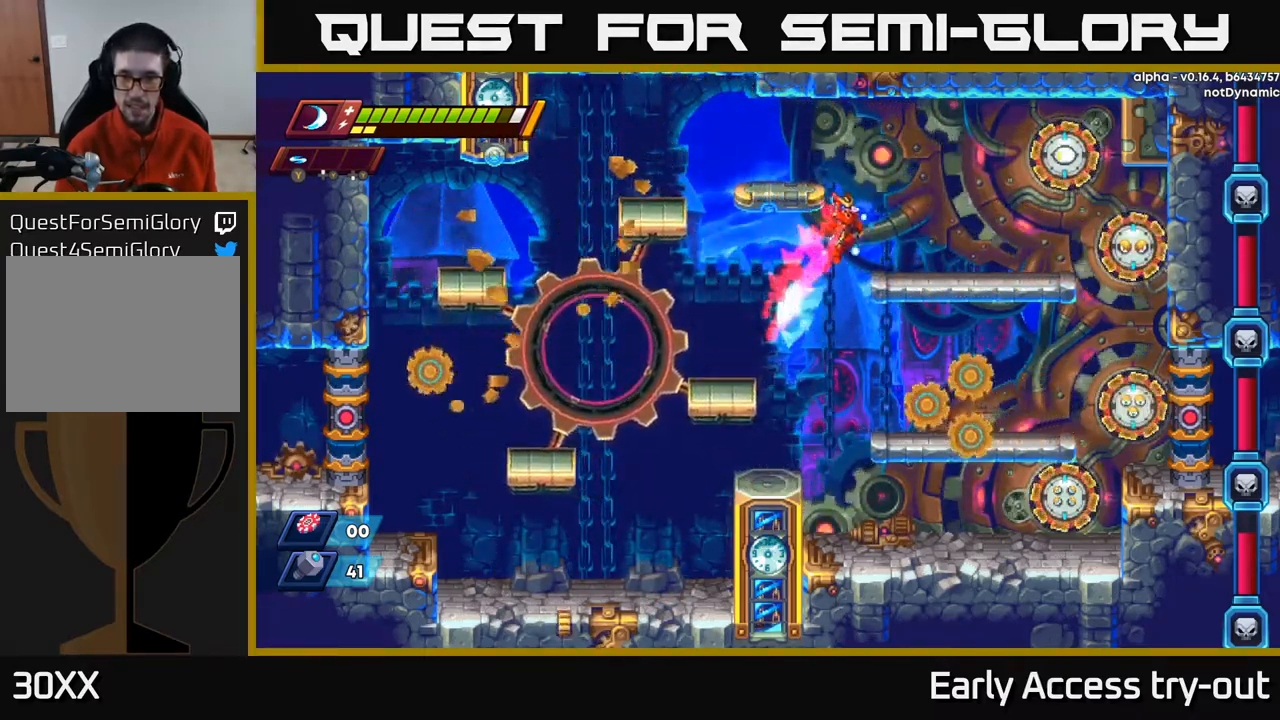
{"buttons": [], "left_stick": "center", "right_stick": "center", "events": [[133, "A", "up"], [133, "R2", "up"], [317, "A", "down"], [383, "X", "down"], [416, "DPAD_RIGHT", "up"], [433, "A", "up"], [516, "X", "up"]]}
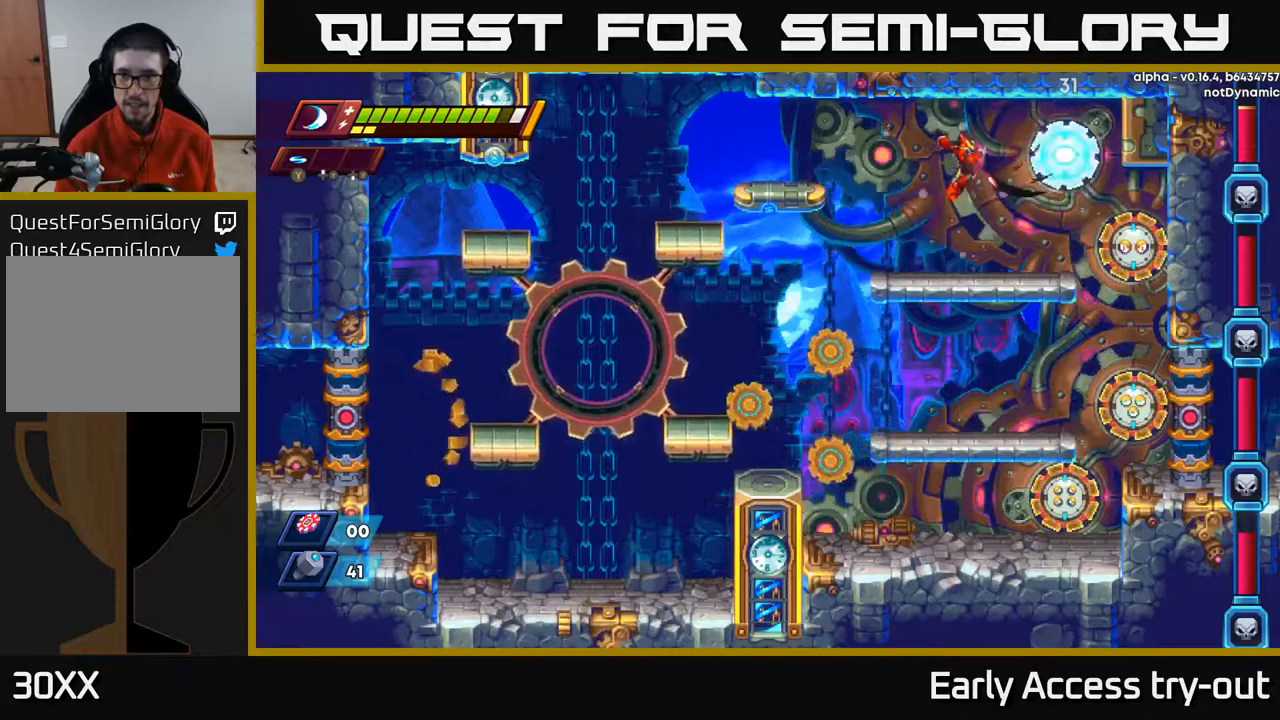
{"buttons": ["A"], "left_stick": "center", "right_stick": "center", "events": [[167, "X", "down"], [284, "X", "up"], [367, "A", "down"]]}
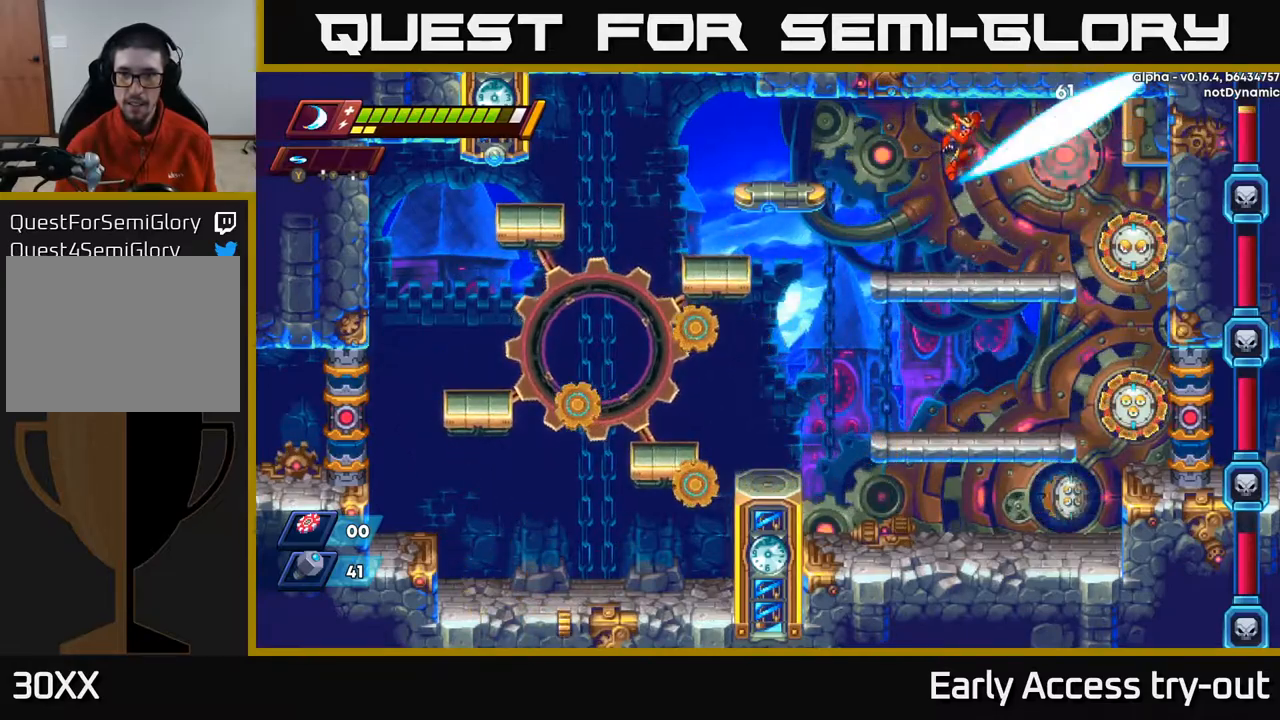
{"buttons": [], "left_stick": "center", "right_stick": "center", "events": [[17, "X", "down"], [50, "A", "up"], [100, "X", "up"], [367, "X", "down"], [467, "X", "up"]]}
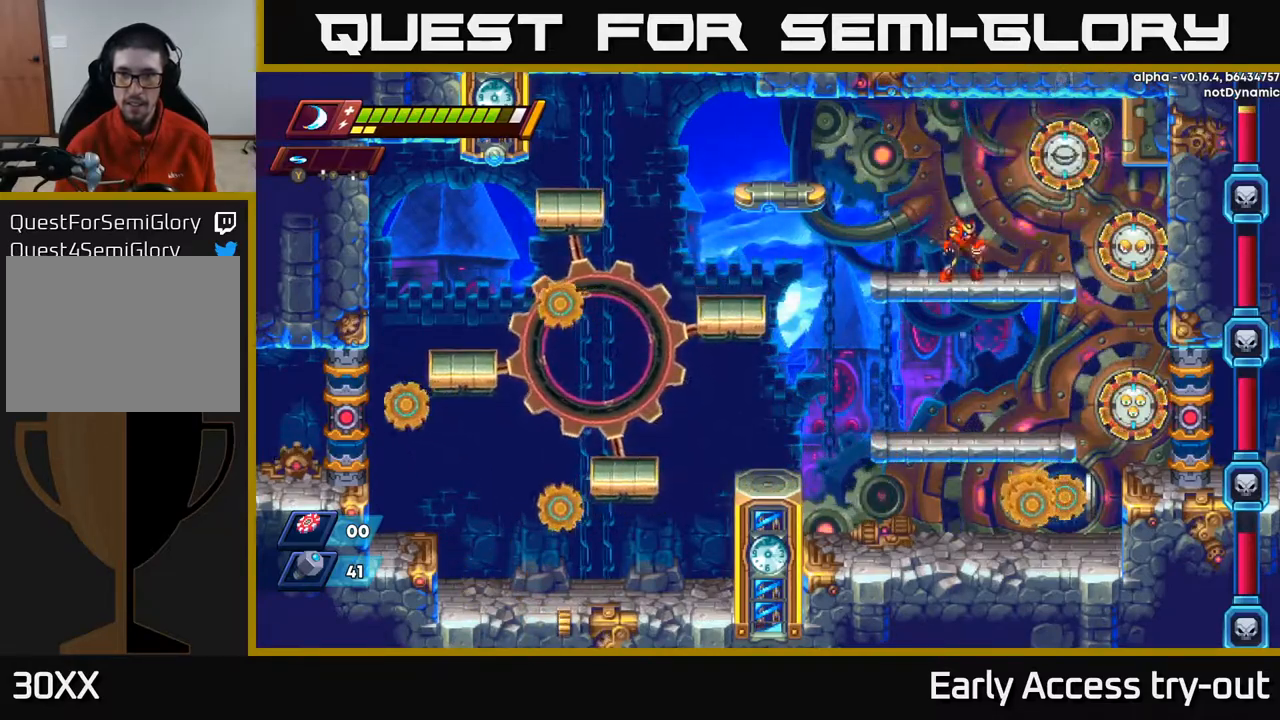
{"buttons": [], "left_stick": "center", "right_stick": "center", "events": [[100, "A", "down"], [217, "X", "down"], [250, "A", "up"], [317, "X", "up"]]}
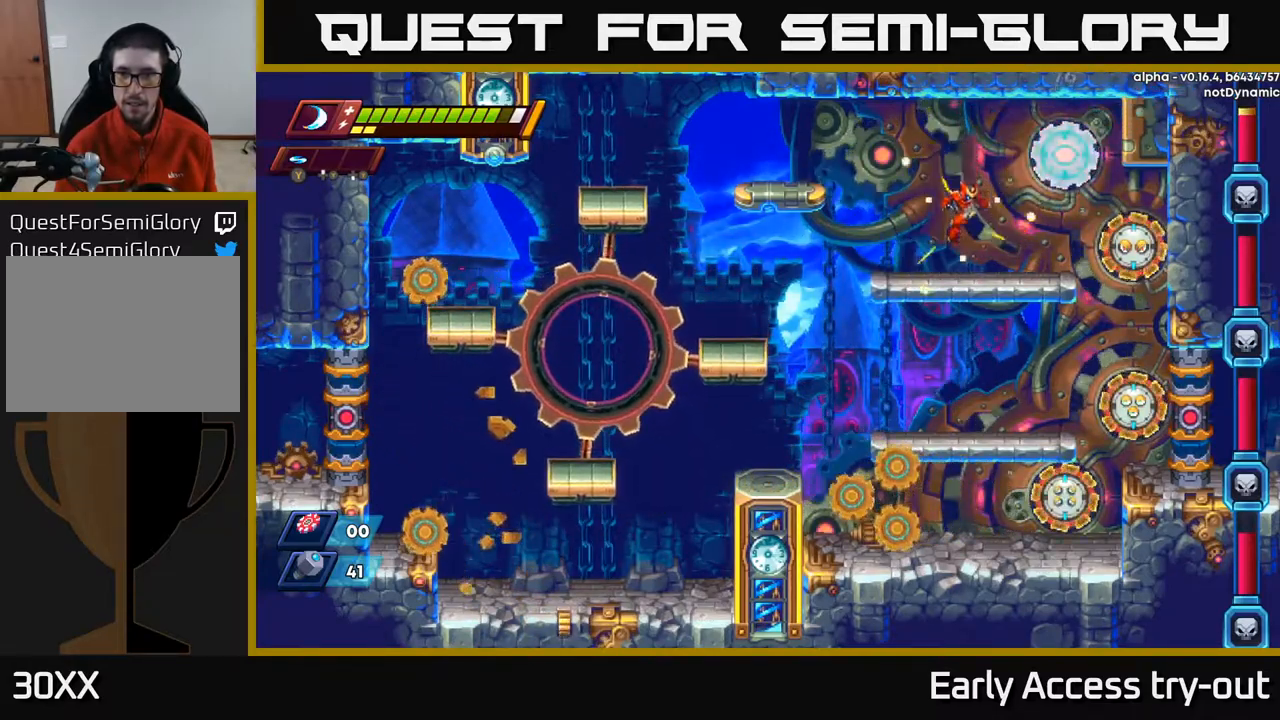
{"buttons": [], "left_stick": "center", "right_stick": "center", "events": [[67, "X", "down"], [167, "X", "up"], [284, "A", "down"], [417, "A", "up"]]}
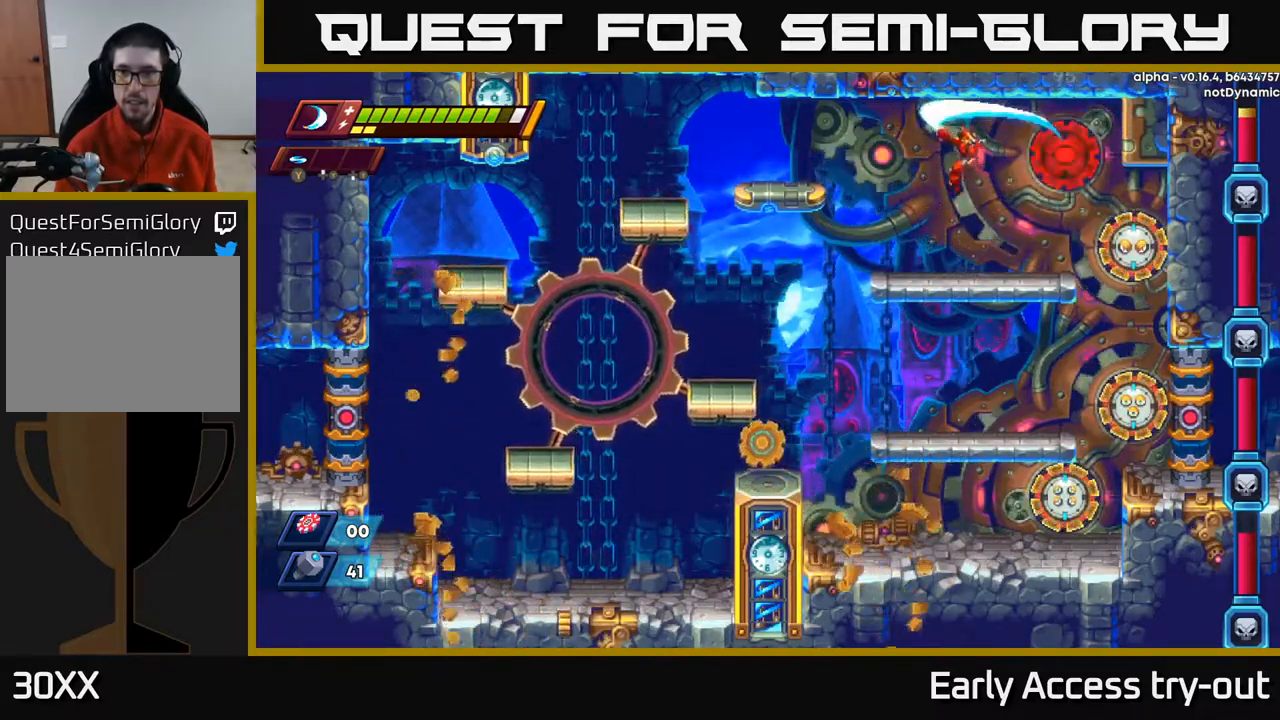
{"buttons": ["Y", "DPAD_RIGHT"], "left_stick": "center", "right_stick": "center", "events": [[17, "X", "down"], [100, "X", "up"], [200, "DPAD_LEFT", "down"], [384, "A", "down"], [434, "DPAD_LEFT", "up"], [450, "DPAD_RIGHT", "down"], [484, "A", "up"], [500, "Y", "down"]]}
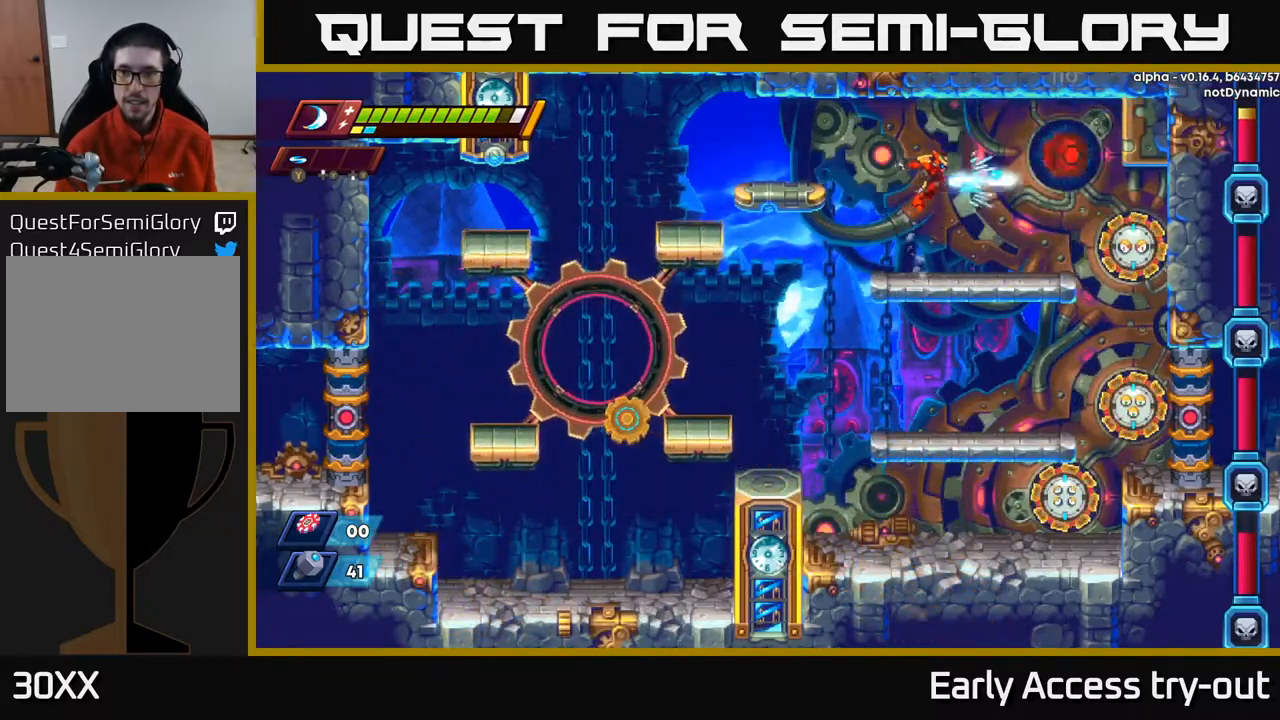
{"buttons": [], "left_stick": "center", "right_stick": "center", "events": [[50, "DPAD_RIGHT", "up"], [67, "Y", "up"], [84, "DPAD_LEFT", "down"], [267, "DPAD_LEFT", "up"]]}
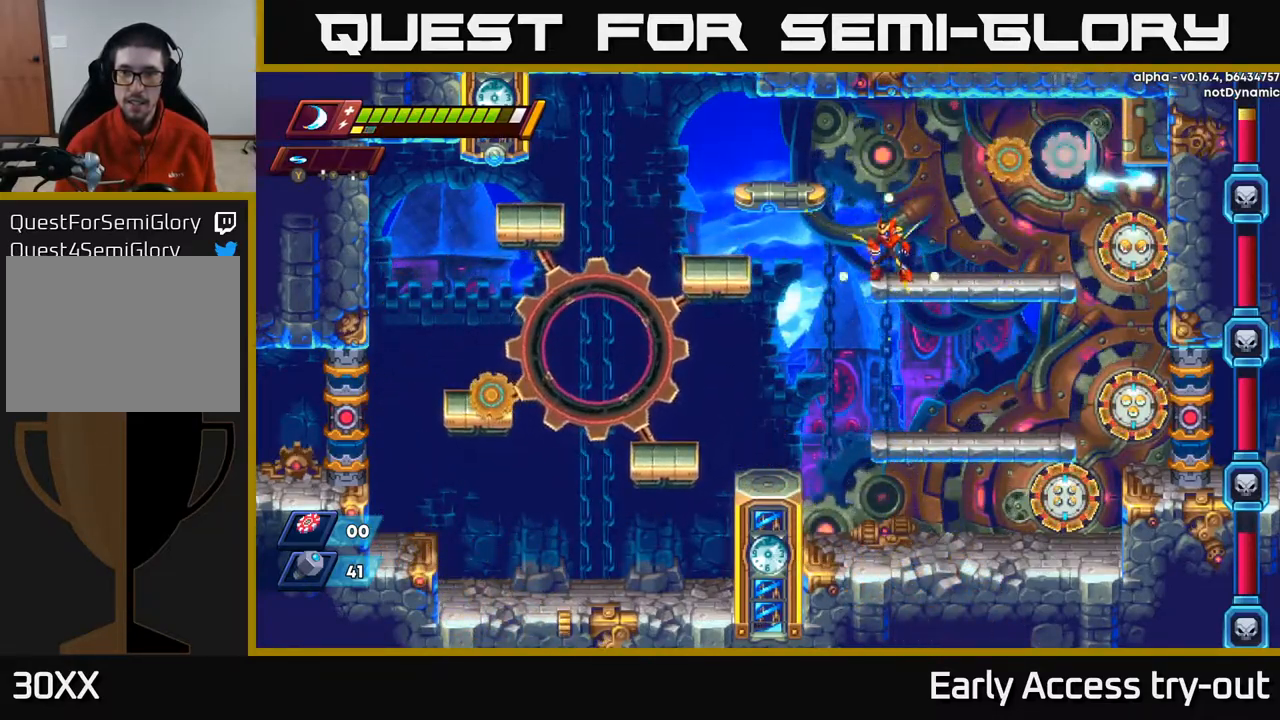
{"buttons": [], "left_stick": "center", "right_stick": "center", "events": [[400, "DPAD_RIGHT", "down"], [484, "DPAD_RIGHT", "up"]]}
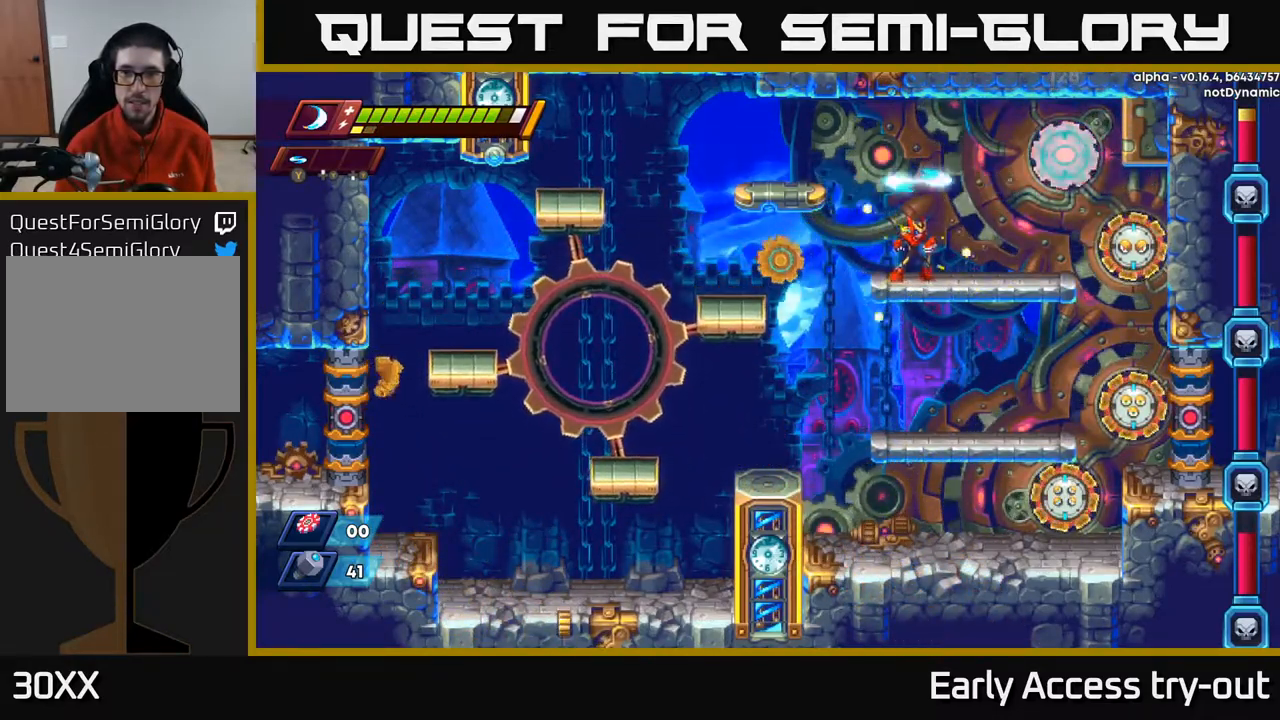
{"buttons": [], "left_stick": "center", "right_stick": "center", "events": [[134, "A", "down"], [184, "DPAD_RIGHT", "down"], [300, "A", "up"], [334, "DPAD_RIGHT", "up"], [367, "X", "down"], [467, "X", "up"]]}
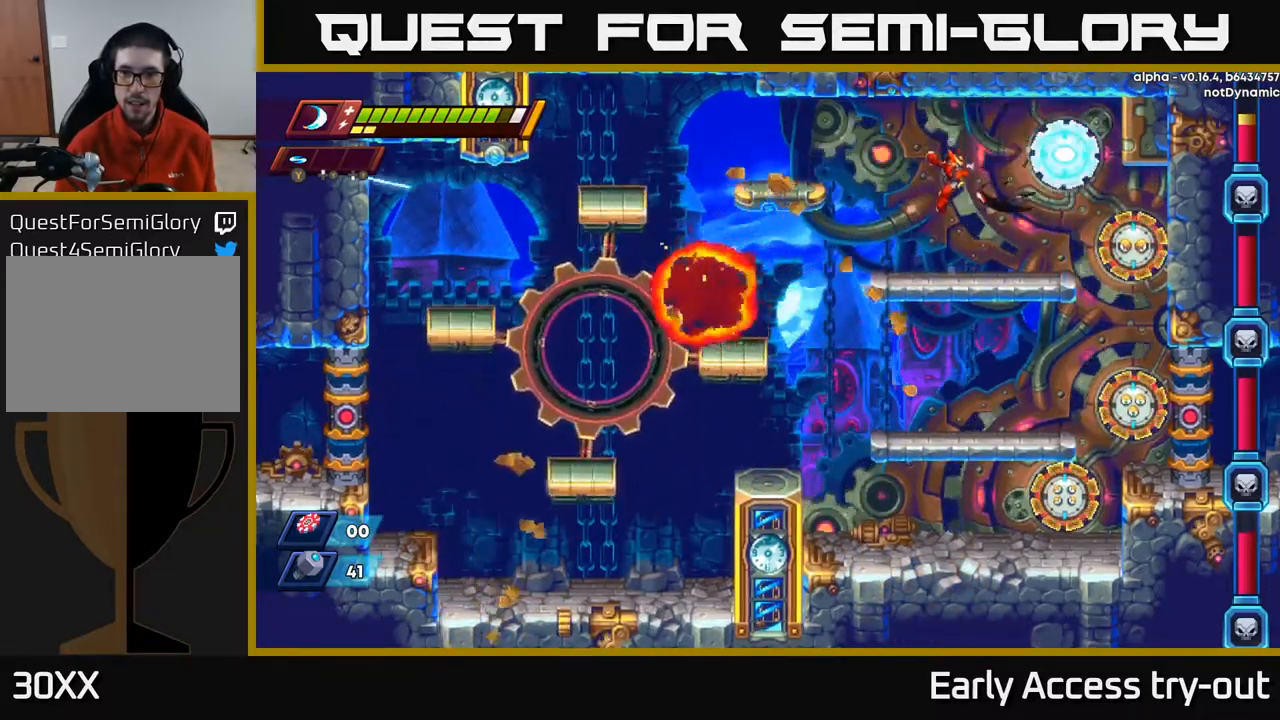
{"buttons": [], "left_stick": "center", "right_stick": "center", "events": [[184, "A", "down"], [217, "X", "down"], [317, "A", "up"], [334, "X", "up"], [384, "DPAD_LEFT", "down"], [500, "DPAD_LEFT", "up"]]}
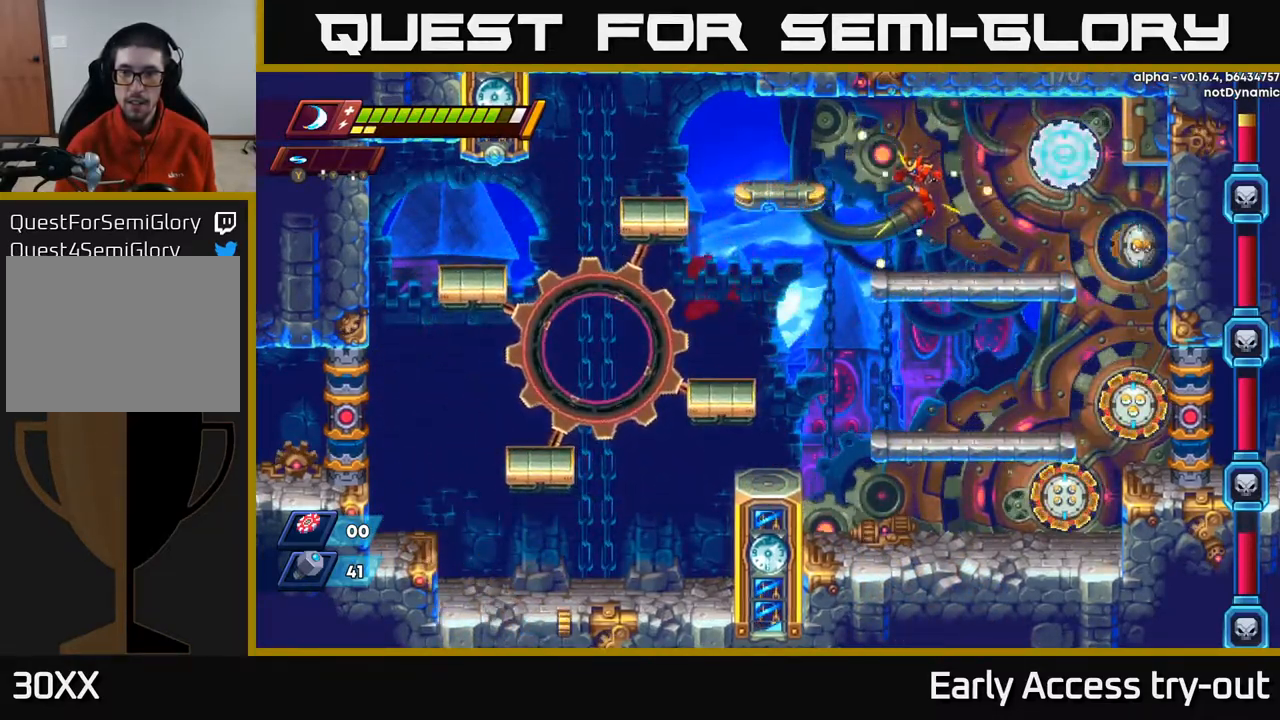
{"buttons": [], "left_stick": "center", "right_stick": "center", "events": [[184, "DPAD_LEFT", "down"], [284, "DPAD_LEFT", "up"]]}
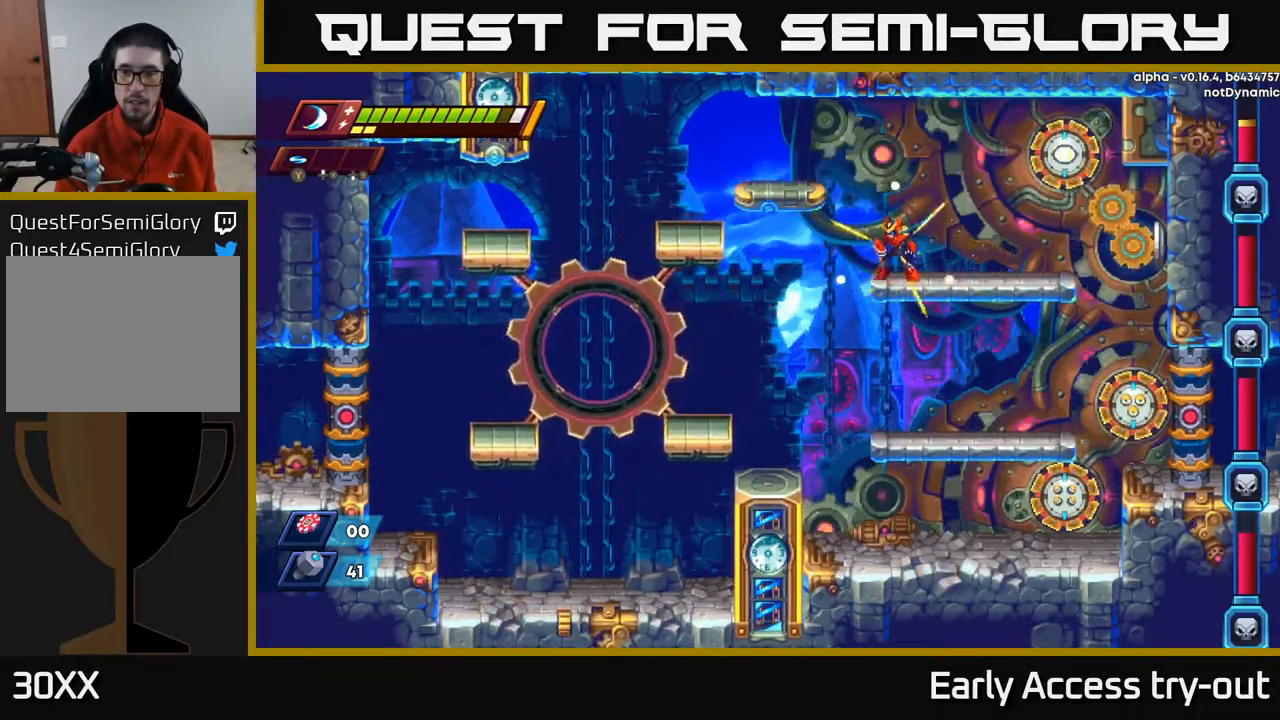
{"buttons": [], "left_stick": "center", "right_stick": "center", "events": [[151, "A", "down"], [151, "DPAD_RIGHT", "down"], [234, "DPAD_RIGHT", "up"], [251, "X", "down"], [334, "A", "up"], [384, "X", "up"]]}
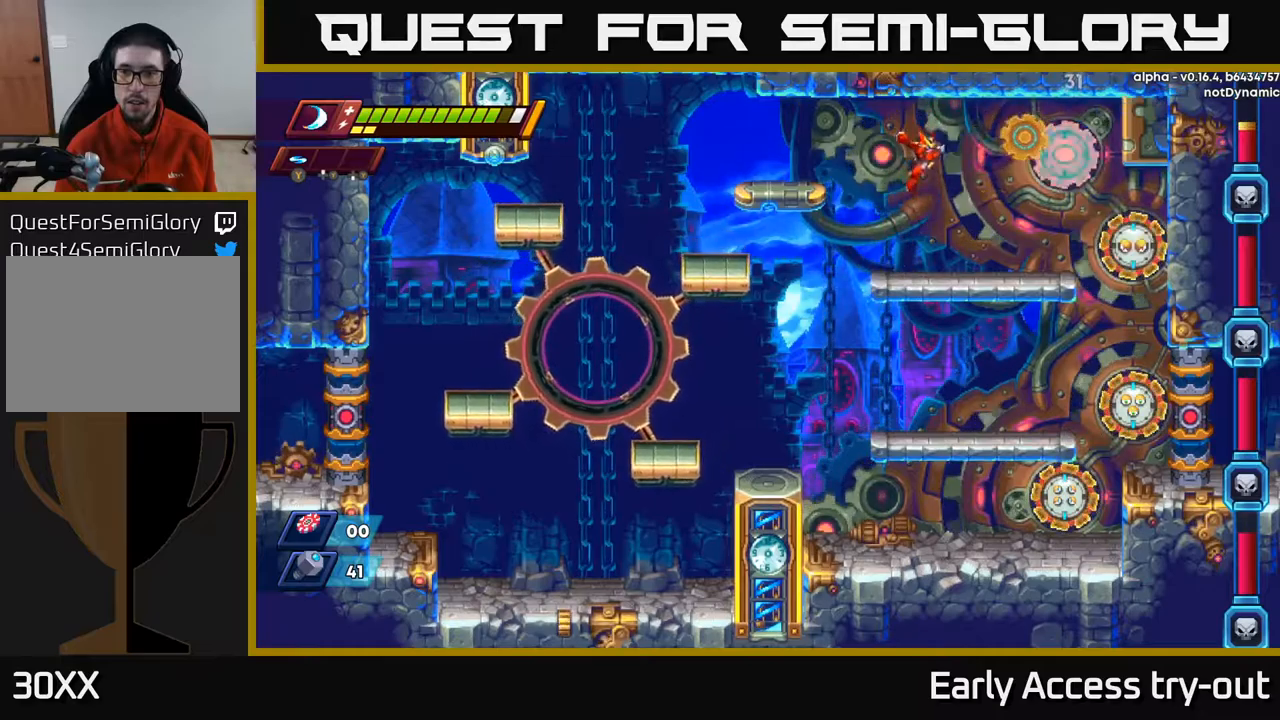
{"buttons": ["A", "DPAD_RIGHT"], "left_stick": "center", "right_stick": "center", "events": [[50, "X", "down"], [167, "X", "up"], [234, "DPAD_LEFT", "down"], [384, "A", "down"], [484, "DPAD_LEFT", "up"], [500, "DPAD_RIGHT", "down"]]}
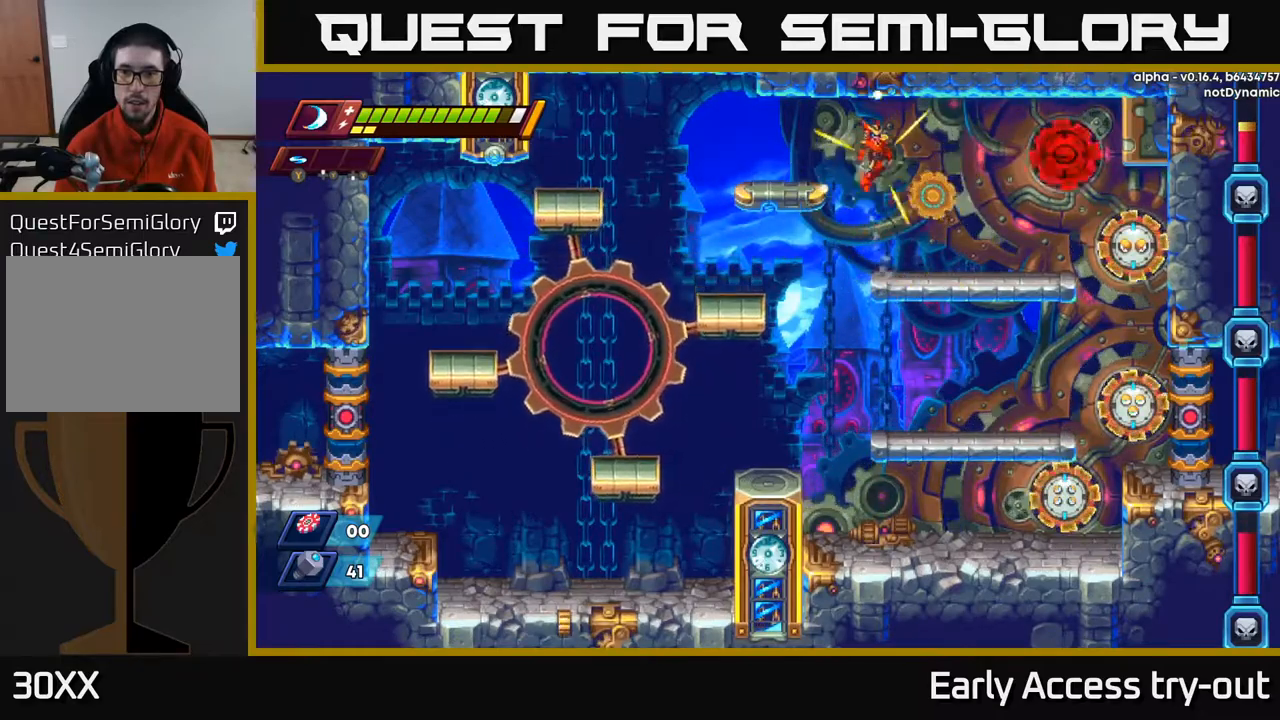
{"buttons": [], "left_stick": "center", "right_stick": "center", "events": [[200, "A", "up"], [267, "X", "down"], [334, "DPAD_RIGHT", "up"], [400, "X", "up"]]}
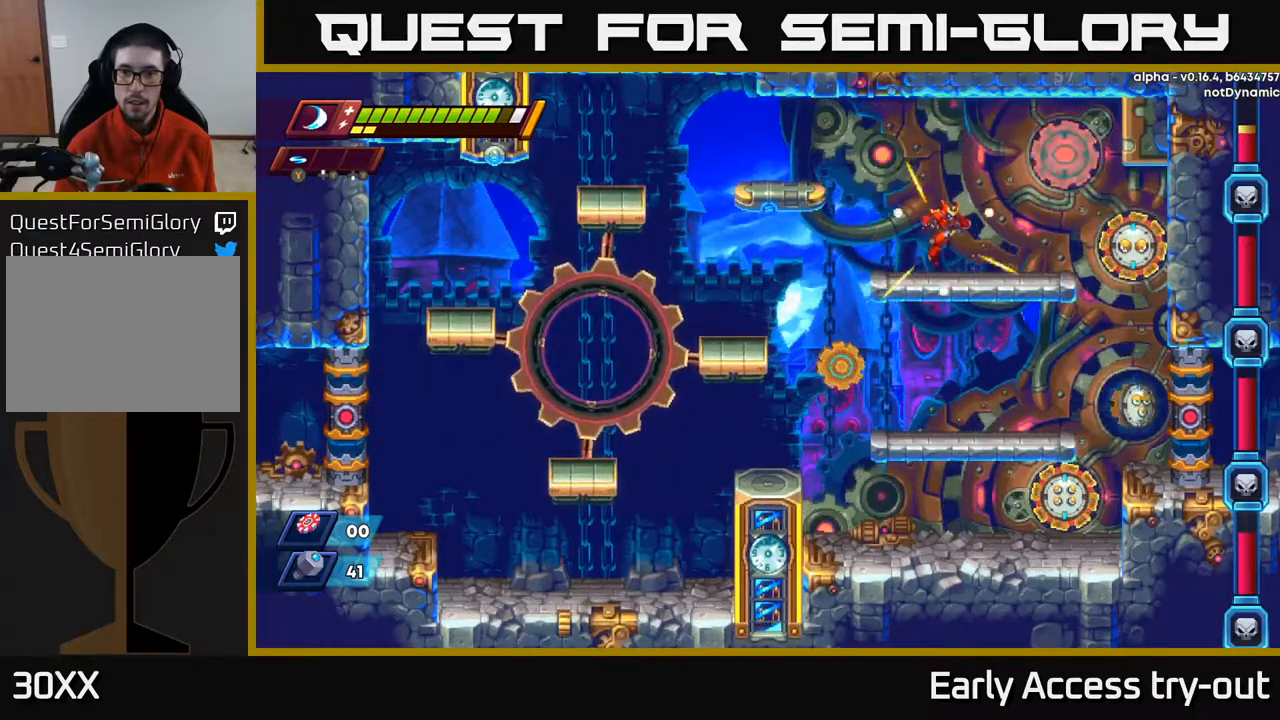
{"buttons": ["X"], "left_stick": "center", "right_stick": "center", "events": [[100, "X", "down"], [234, "A", "down"], [234, "X", "up"], [417, "A", "up"], [434, "X", "down"]]}
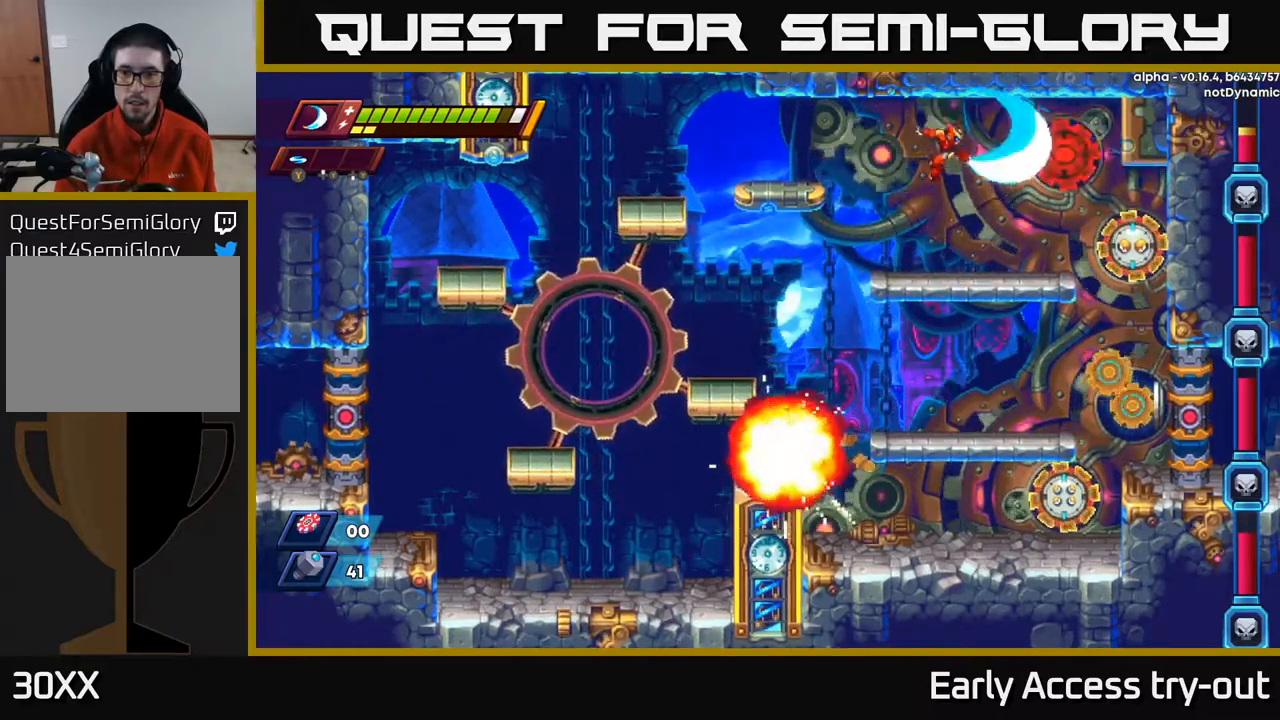
{"buttons": ["A"], "left_stick": "center", "right_stick": "center", "events": [[84, "X", "up"], [200, "X", "down"], [334, "X", "up"], [467, "A", "down"]]}
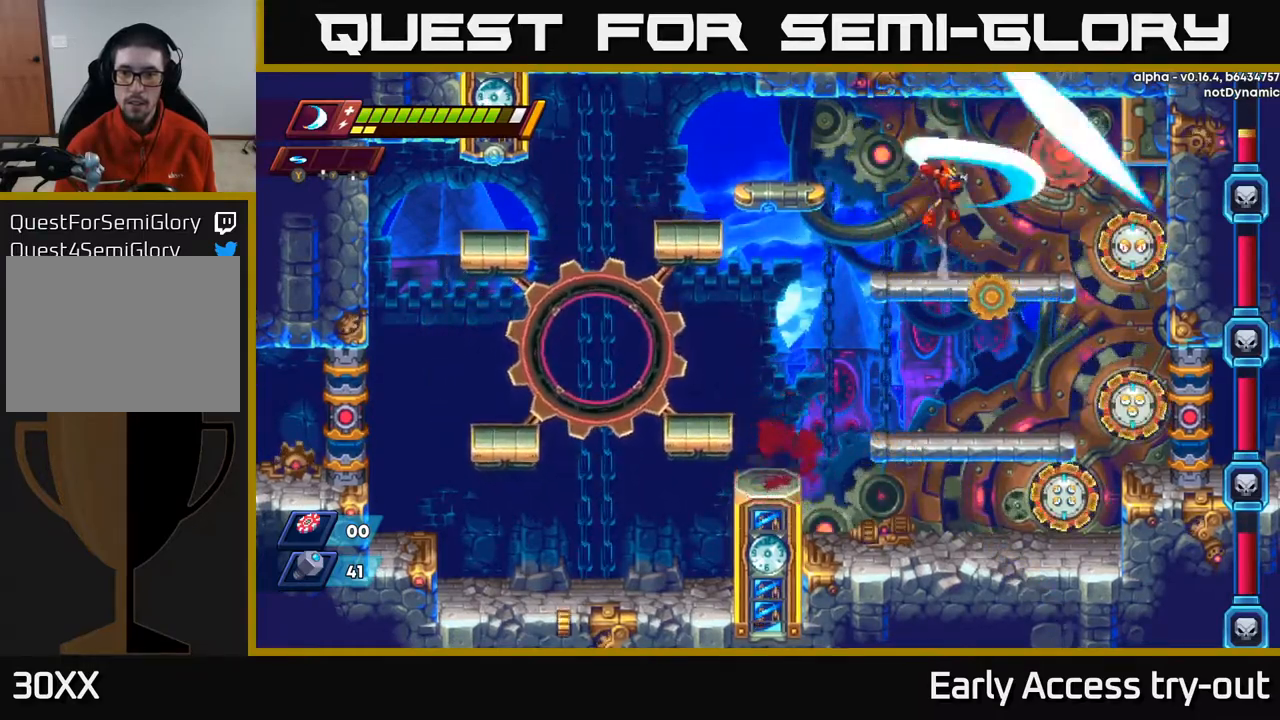
{"buttons": ["X"], "left_stick": "center", "right_stick": "center", "events": [[34, "X", "down"], [67, "DPAD_RIGHT", "down"], [150, "X", "up"], [234, "DPAD_RIGHT", "up"], [284, "A", "up"], [384, "X", "down"]]}
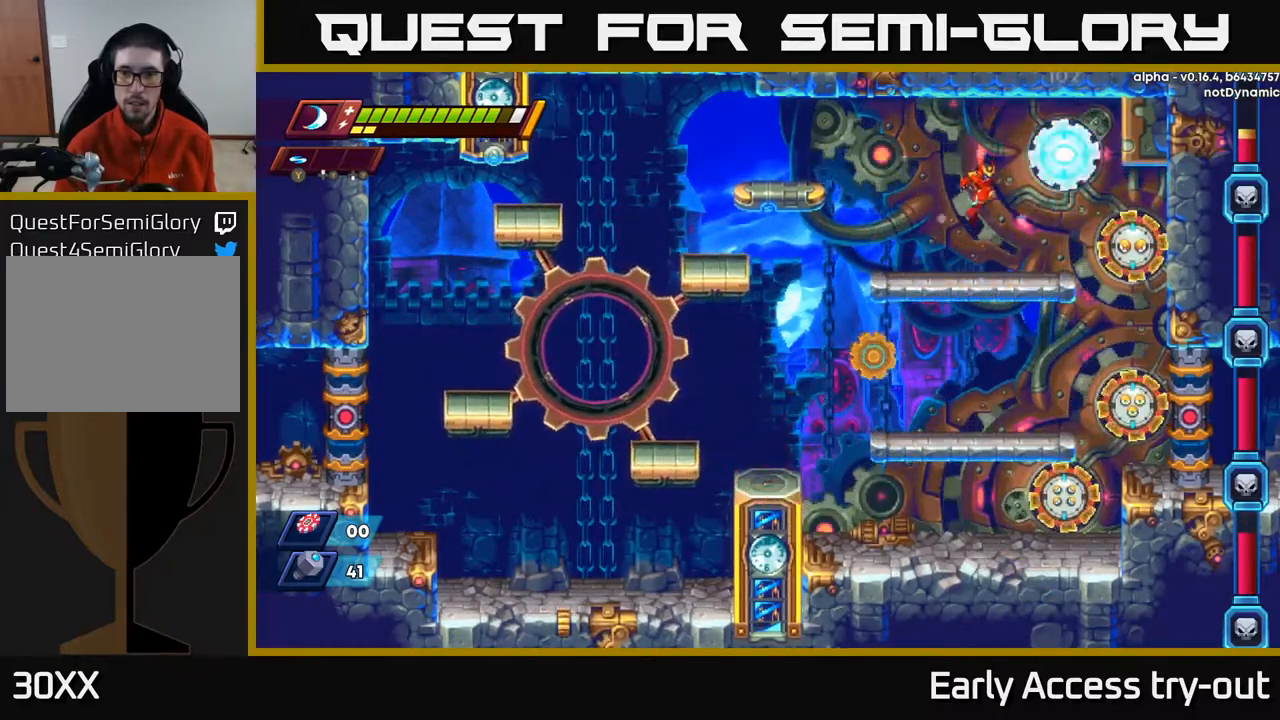
{"buttons": ["X"], "left_stick": "center", "right_stick": "center", "events": [[17, "X", "up"], [84, "Y", "down"], [217, "Y", "up"], [334, "A", "down"], [417, "X", "down"], [500, "A", "up"]]}
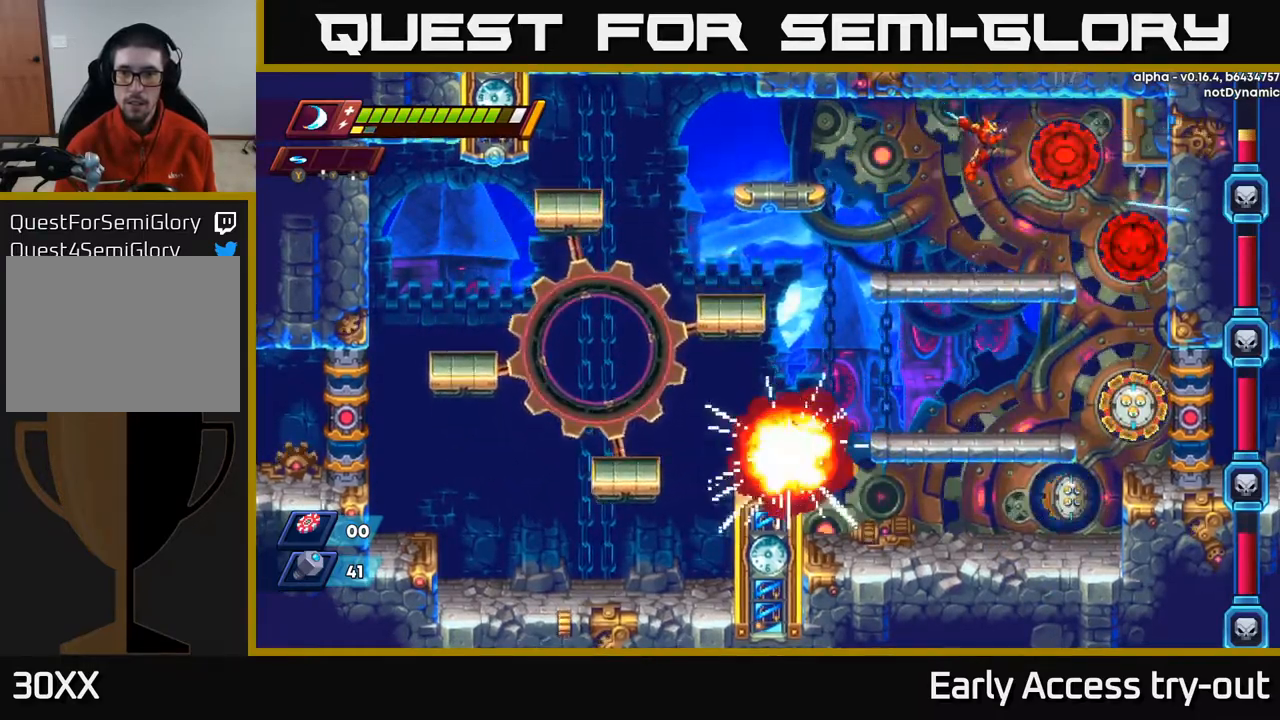
{"buttons": ["A"], "left_stick": "center", "right_stick": "center", "events": [[117, "X", "up"], [250, "X", "down"], [434, "X", "up"], [484, "A", "down"]]}
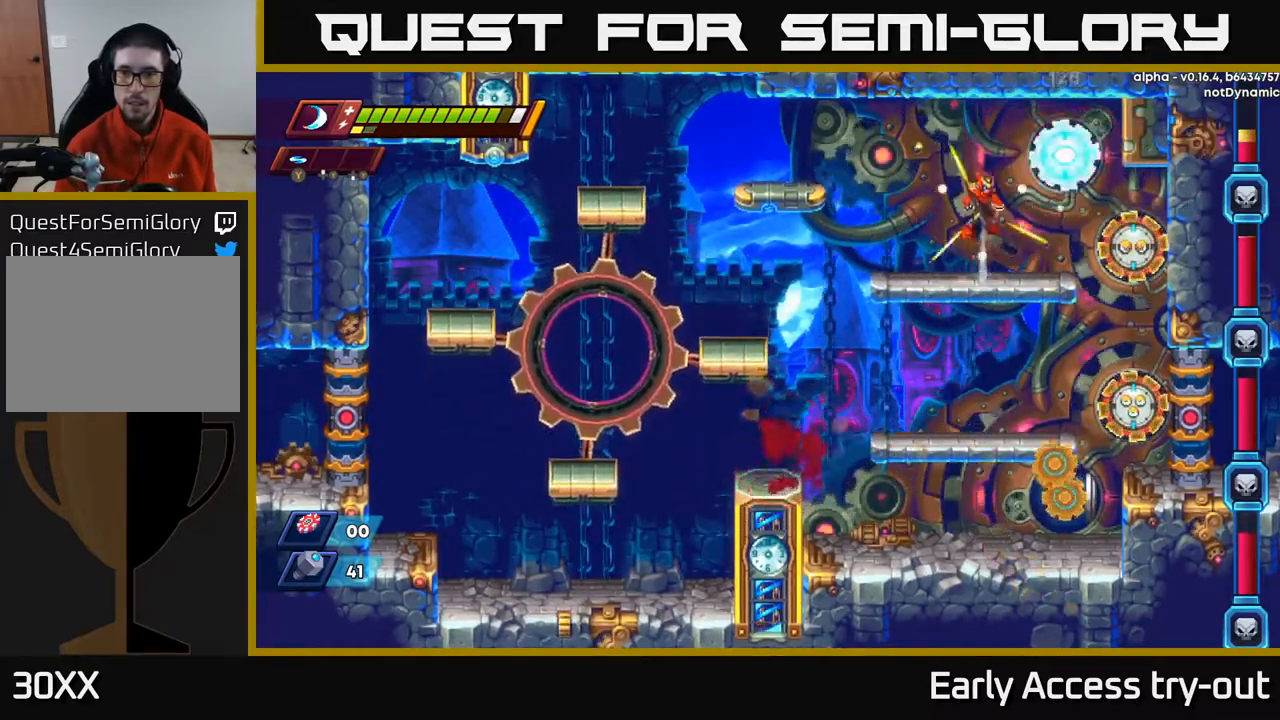
{"buttons": ["X"], "left_stick": "center", "right_stick": "center", "events": [[84, "X", "down"], [117, "A", "up"], [200, "X", "up"], [417, "X", "down"]]}
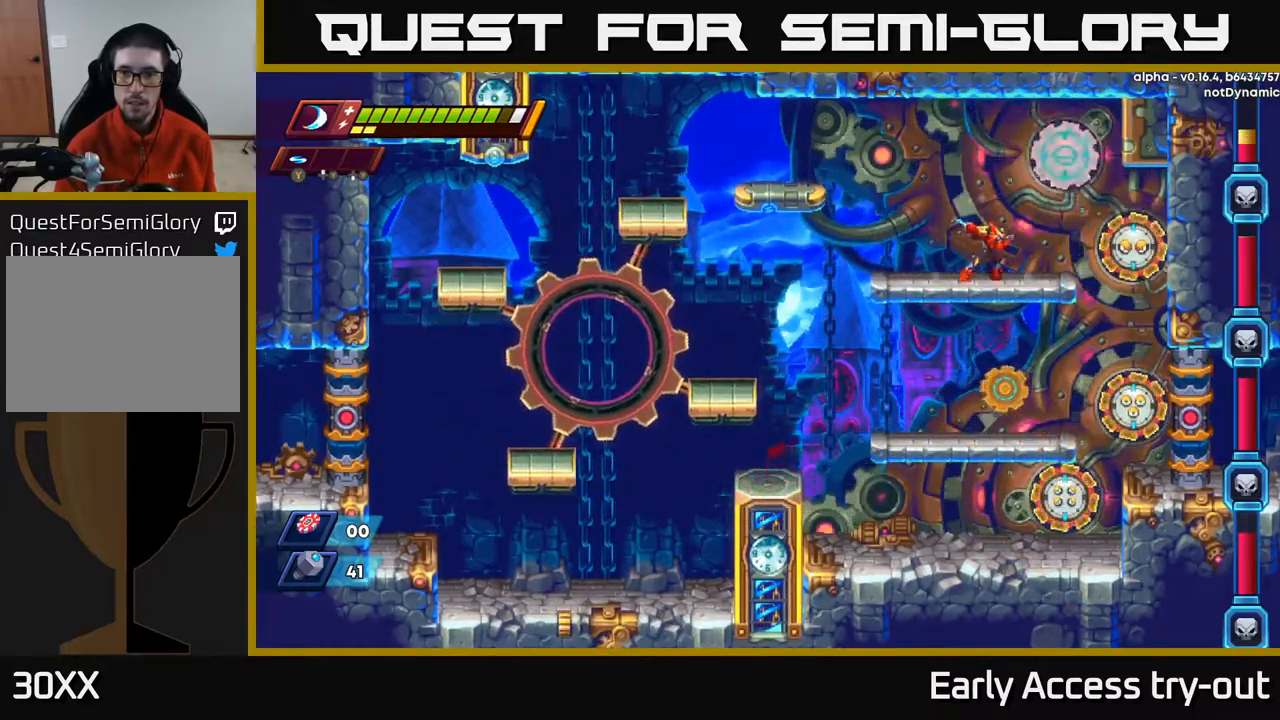
{"buttons": [], "left_stick": "center", "right_stick": "center", "events": [[50, "X", "up"], [100, "A", "down"], [250, "X", "down"], [267, "A", "up"], [350, "X", "up"]]}
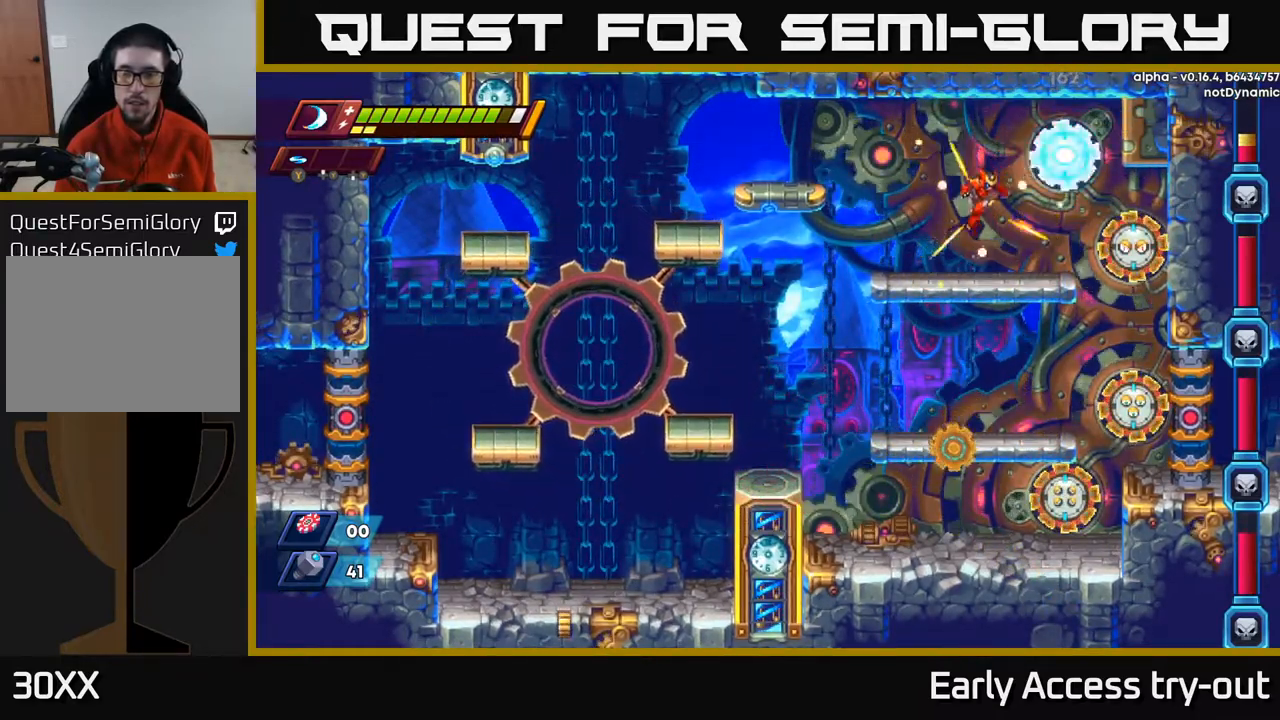
{"buttons": [], "left_stick": "center", "right_stick": "center", "events": [[67, "X", "down"], [184, "X", "up"], [200, "DPAD_LEFT", "down"], [484, "DPAD_LEFT", "up"]]}
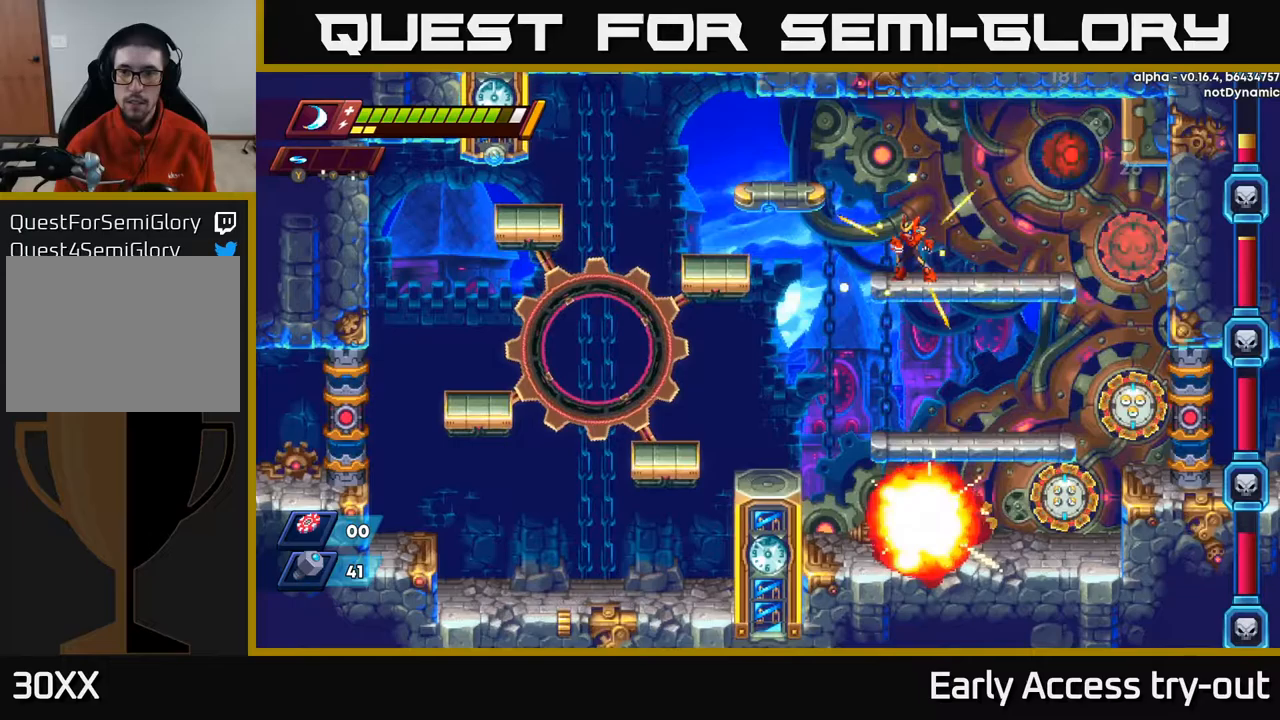
{"buttons": [], "left_stick": "center", "right_stick": "center", "events": []}
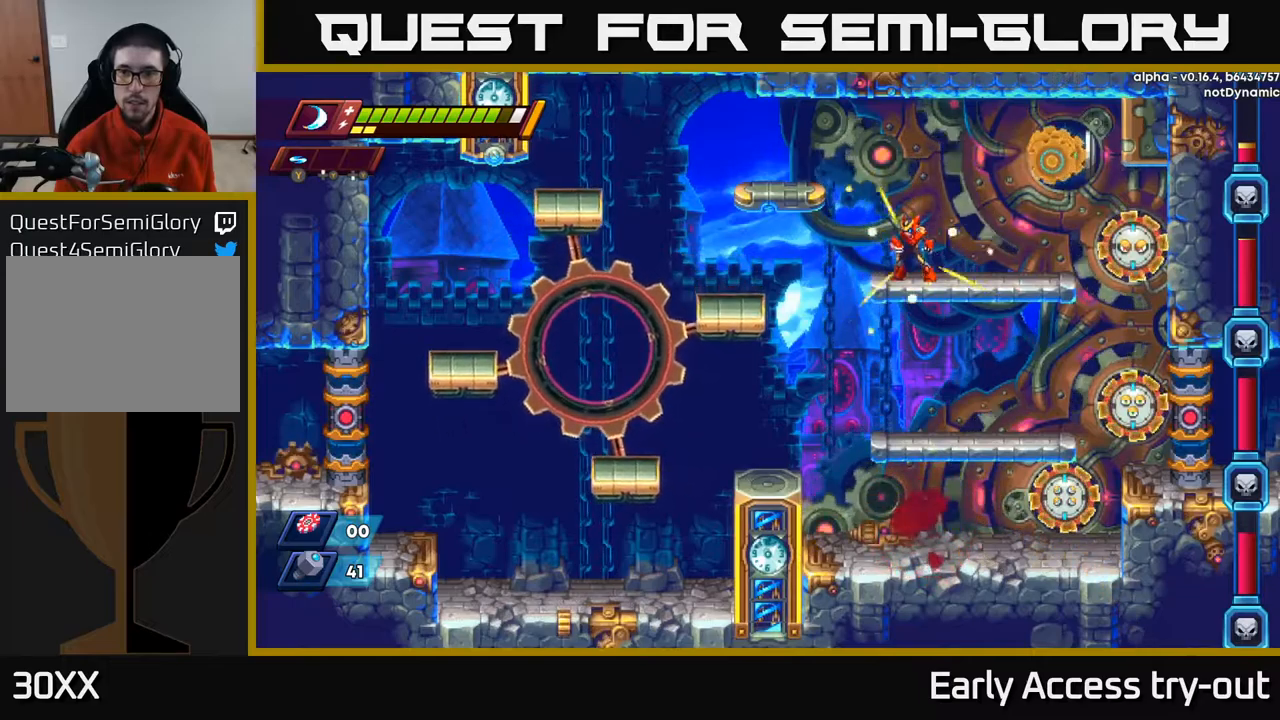
{"buttons": [], "left_stick": "center", "right_stick": "center", "events": [[250, "DPAD_LEFT", "down"], [333, "DPAD_LEFT", "up"]]}